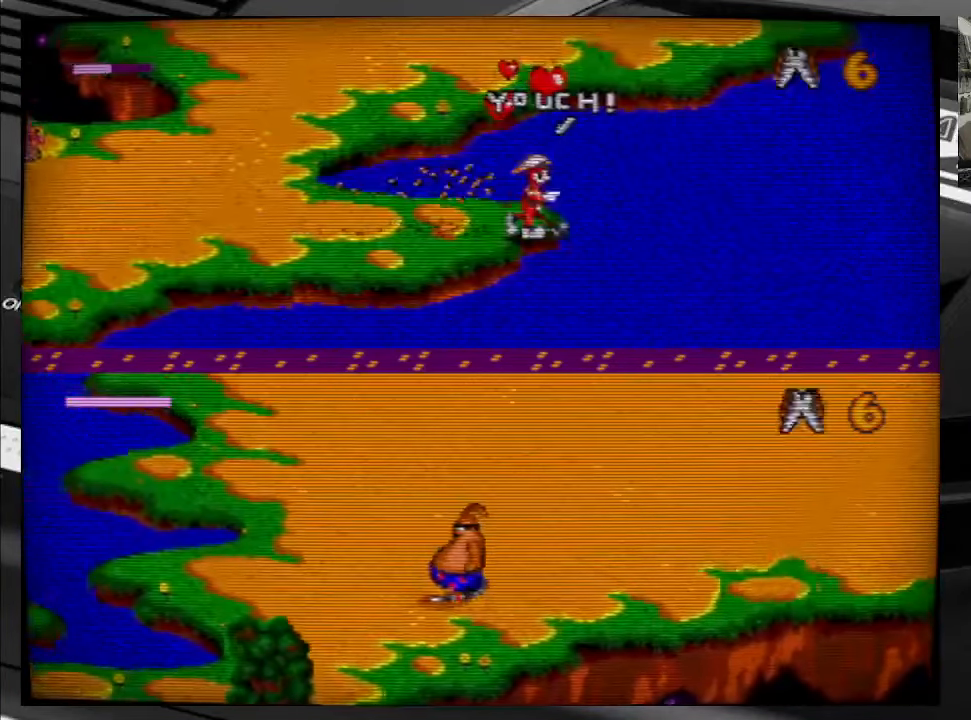
Gameplay with a controller (Xbox layout); each line is a JSON object with the inputs held at the frame after it. "events" lists button and stick changes between this image and that frame as [ms after this image, input, new state], when the widget could be followed in between. Not read: L3 R3 left_stick.
{"buttons": ["DPAD_DOWN"], "right_stick": "center", "events": [[150, "right_stick", "left"], [316, "right_stick", "center"]]}
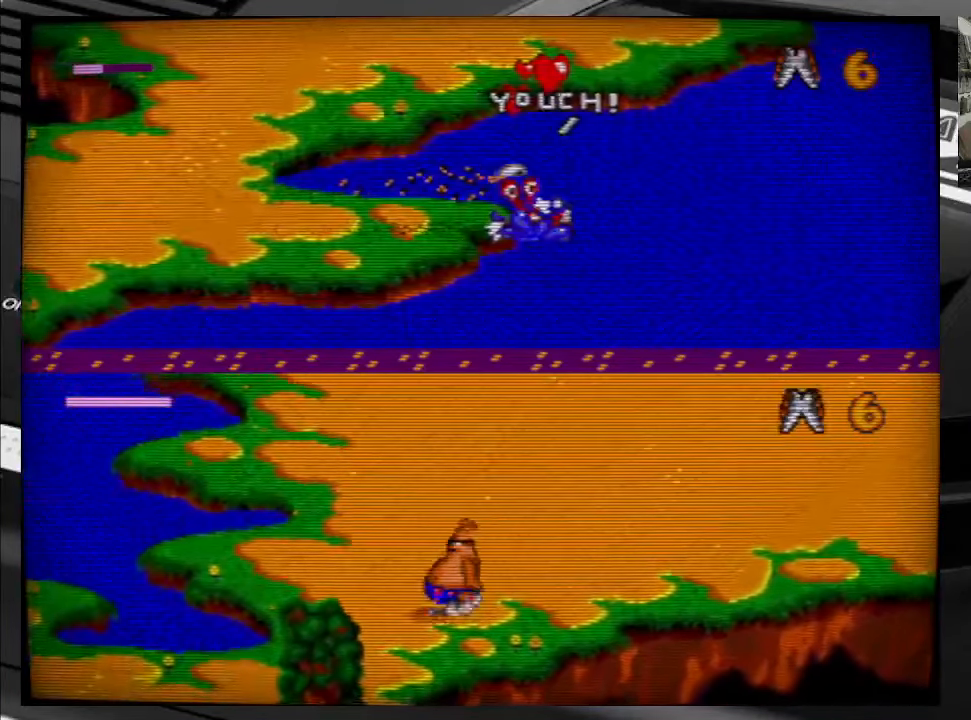
{"buttons": ["X", "DPAD_DOWN"], "right_stick": "center", "events": [[483, "X", "down"]]}
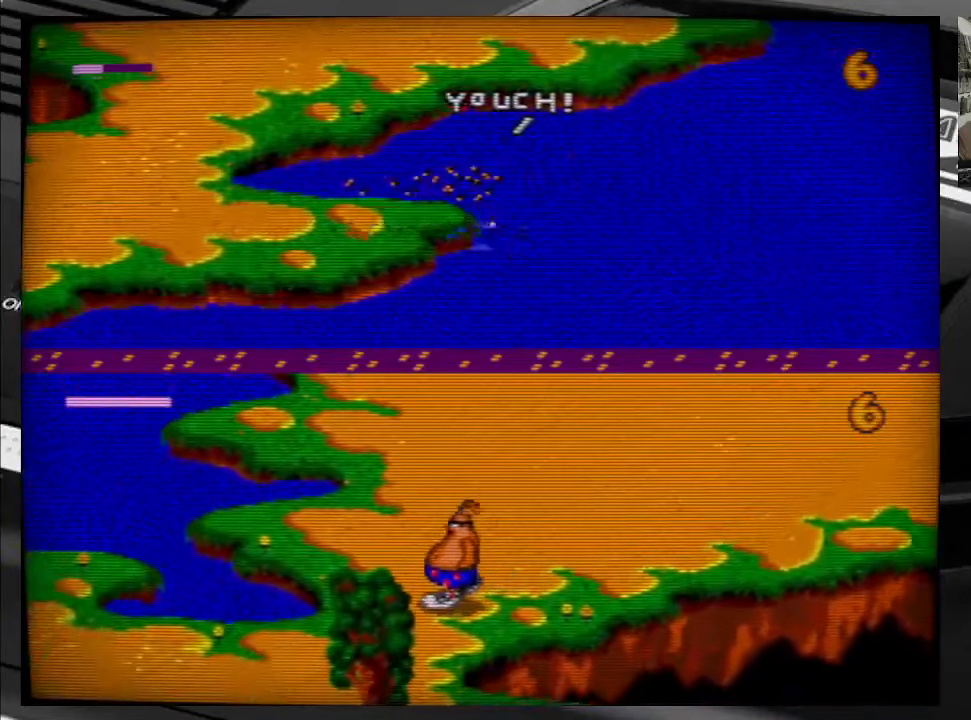
{"buttons": [], "right_stick": "center", "events": [[66, "X", "up"], [100, "DPAD_DOWN", "up"], [133, "X", "down"], [200, "X", "up"]]}
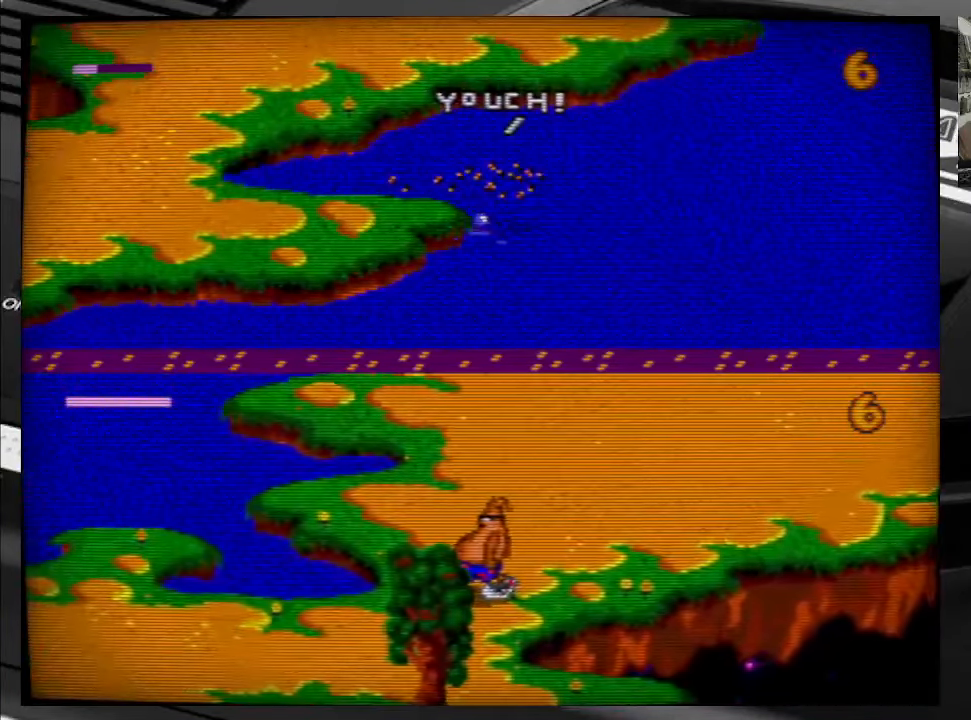
{"buttons": [], "right_stick": "center", "events": []}
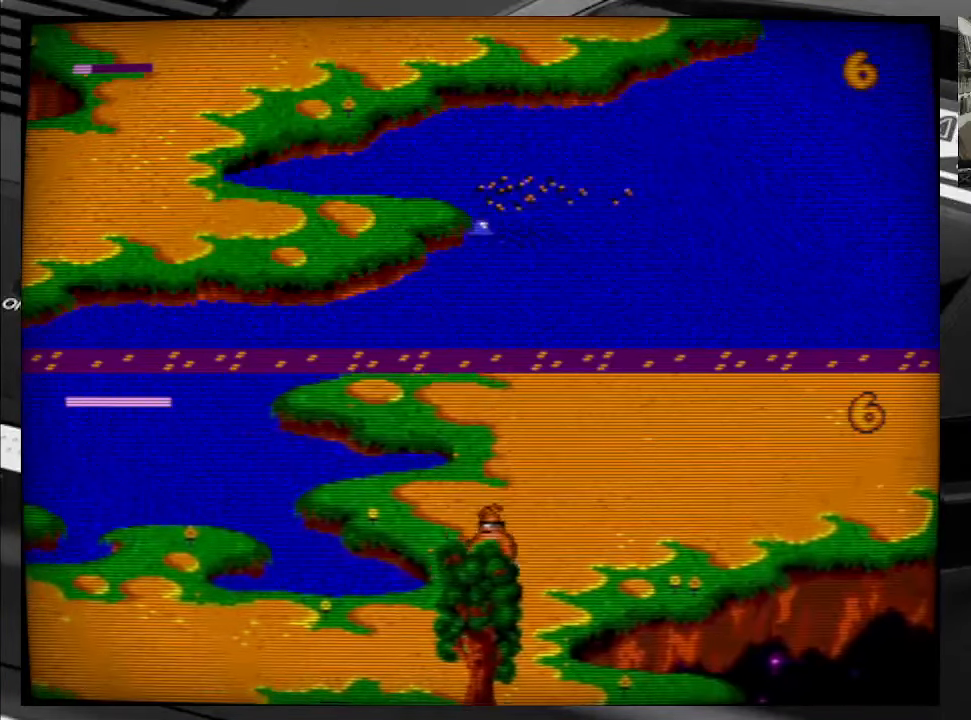
{"buttons": ["DPAD_DOWN", "DPAD_RIGHT"], "right_stick": "center", "events": [[66, "DPAD_DOWN", "down"], [66, "DPAD_RIGHT", "down"]]}
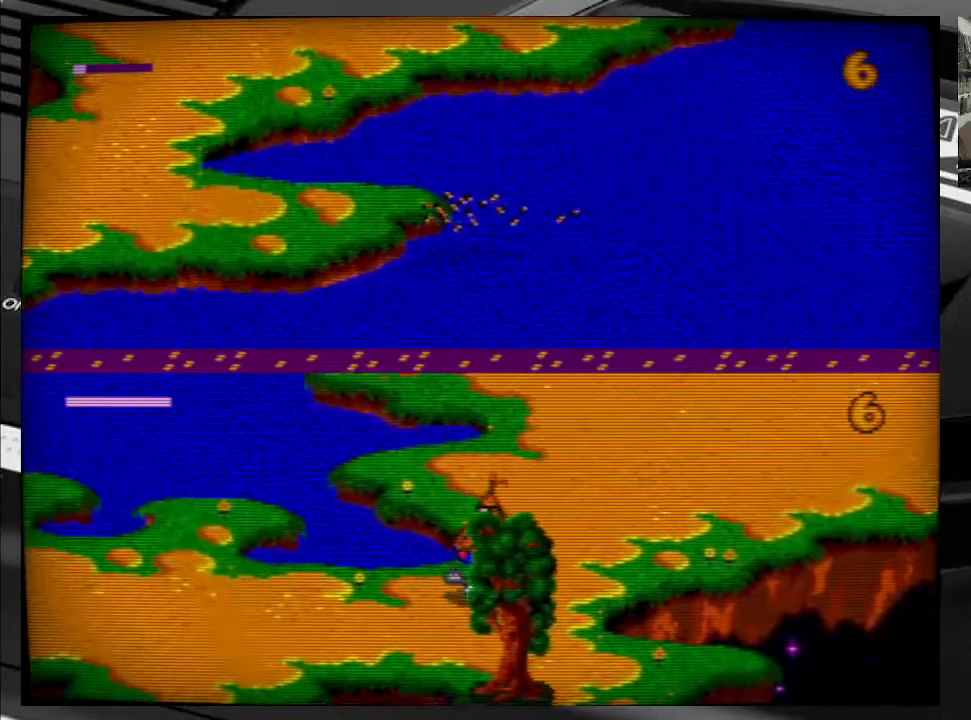
{"buttons": [], "right_stick": "center", "events": [[316, "DPAD_DOWN", "up"], [316, "DPAD_RIGHT", "up"]]}
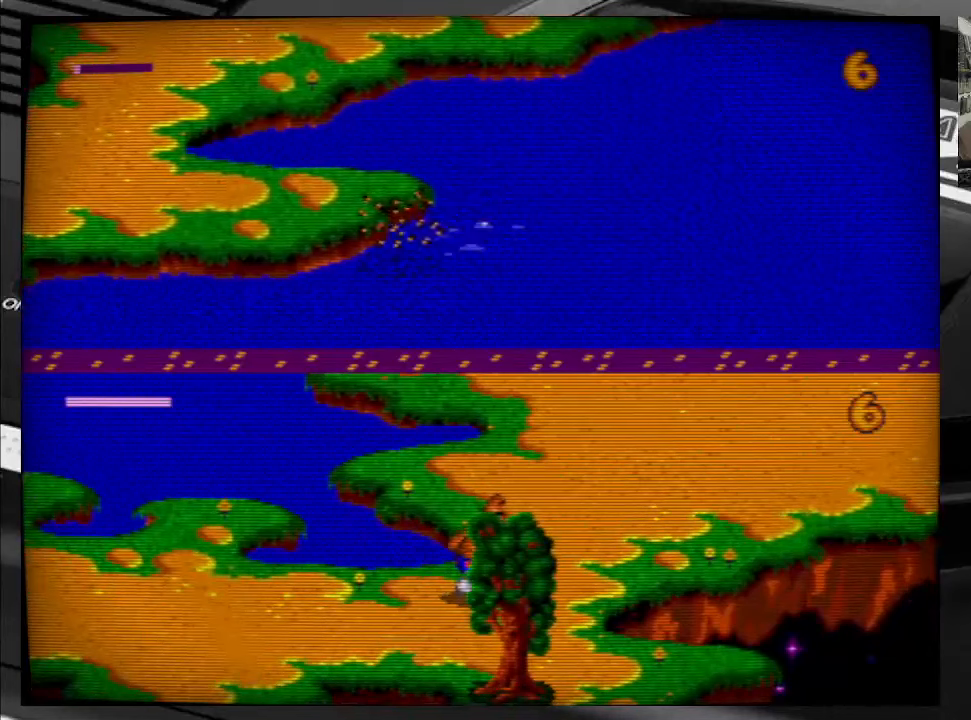
{"buttons": [], "right_stick": "center", "events": []}
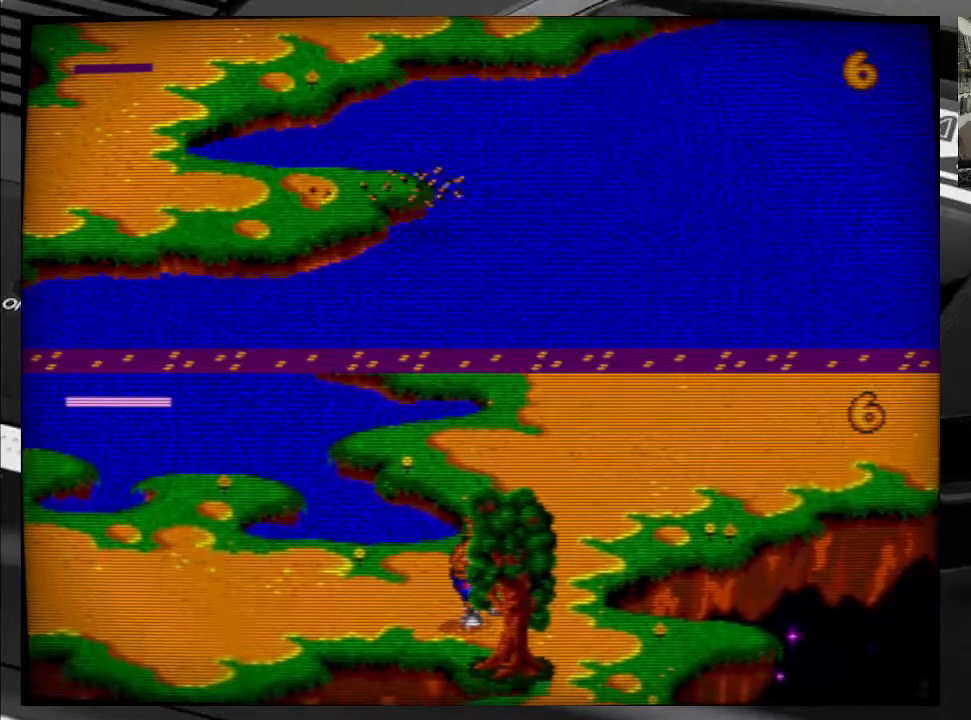
{"buttons": ["DPAD_DOWN", "DPAD_RIGHT"], "right_stick": "center", "events": [[200, "DPAD_DOWN", "down"], [200, "DPAD_RIGHT", "down"]]}
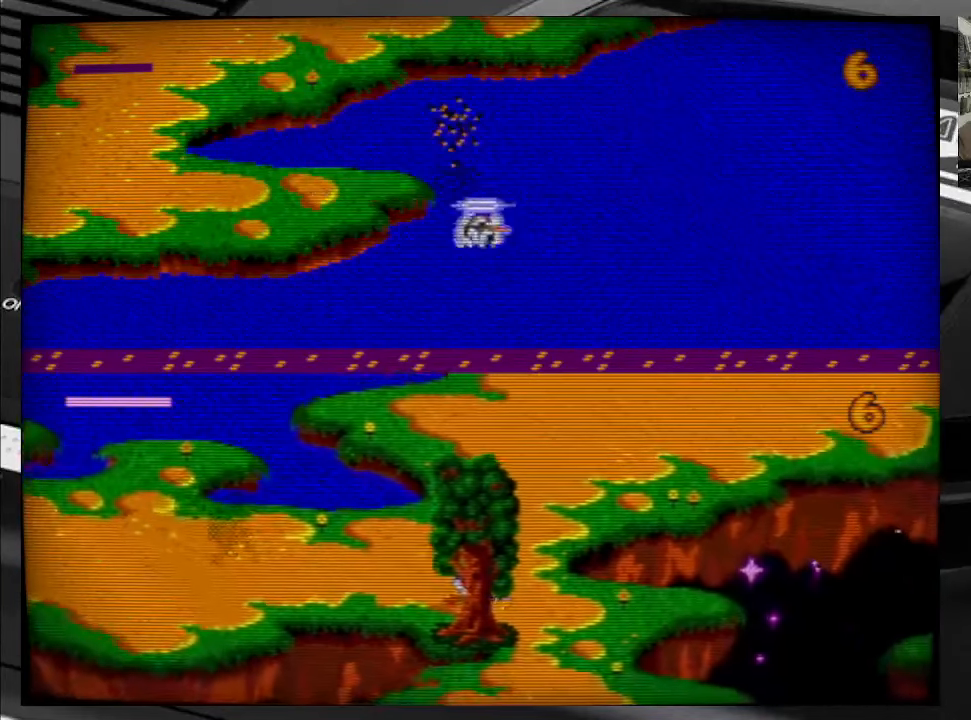
{"buttons": ["DPAD_DOWN", "DPAD_RIGHT"], "right_stick": "center", "events": []}
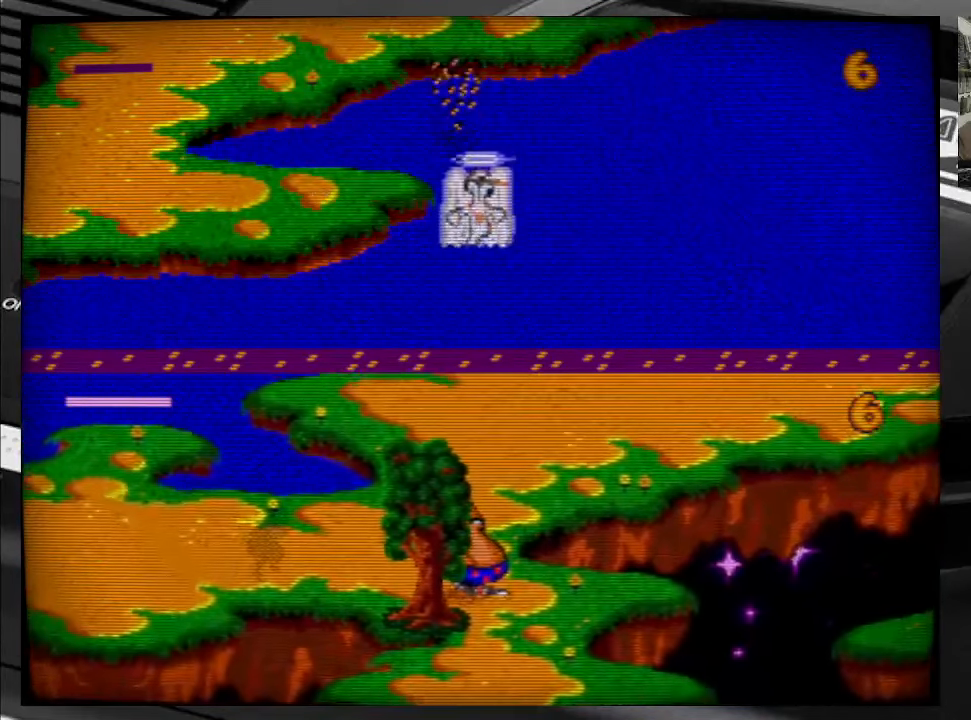
{"buttons": ["DPAD_DOWN", "DPAD_RIGHT"], "right_stick": "center", "events": []}
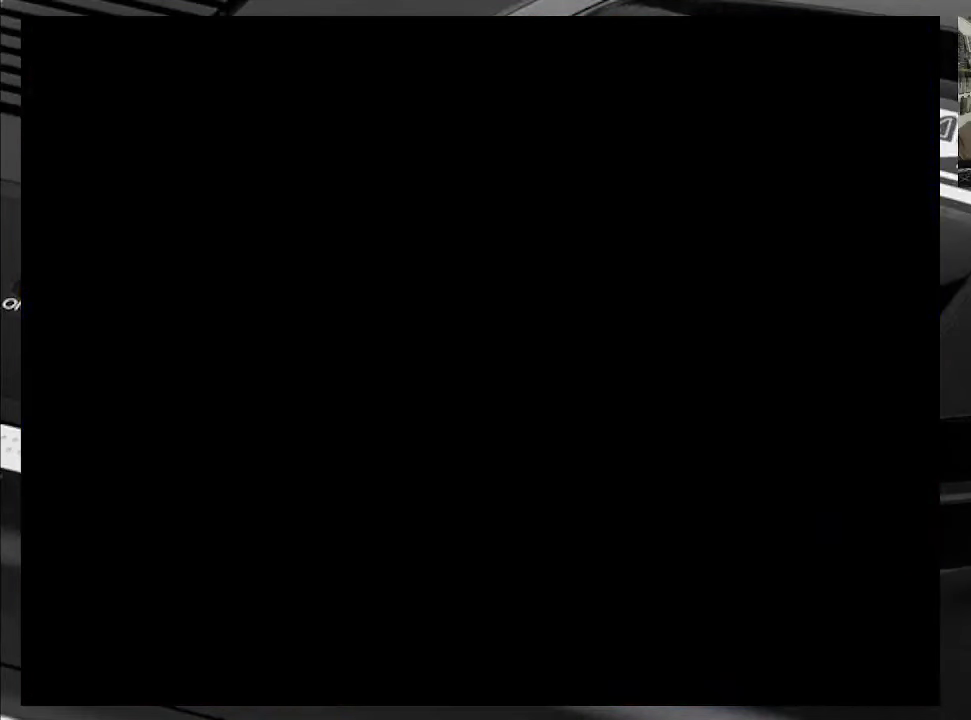
{"buttons": ["DPAD_DOWN", "DPAD_RIGHT"], "right_stick": "center", "events": []}
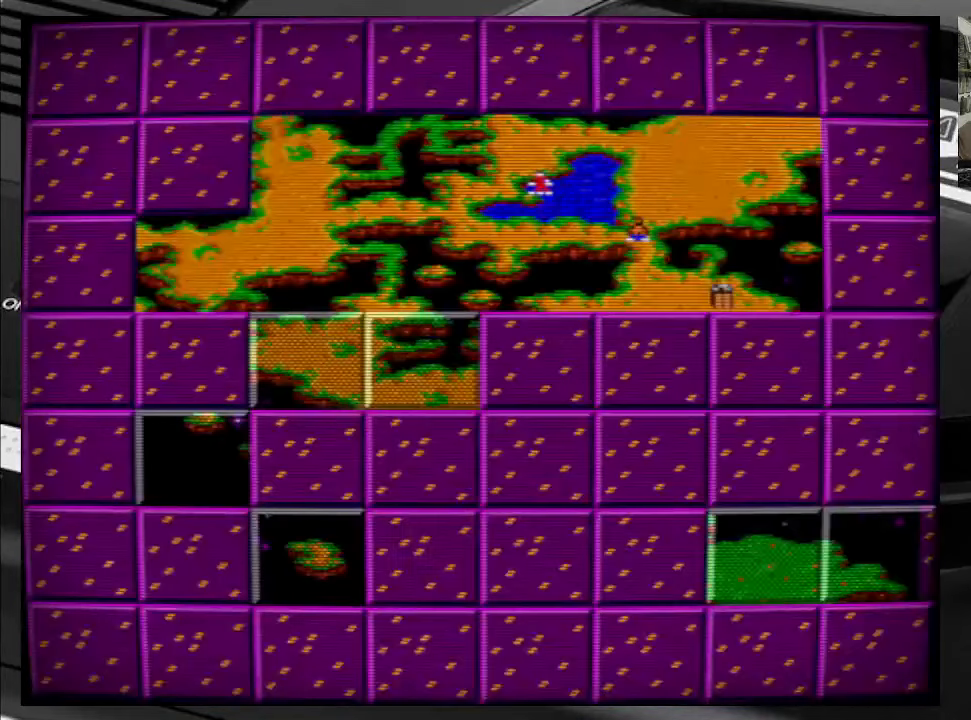
{"buttons": ["DPAD_DOWN", "DPAD_RIGHT"], "right_stick": "center", "events": []}
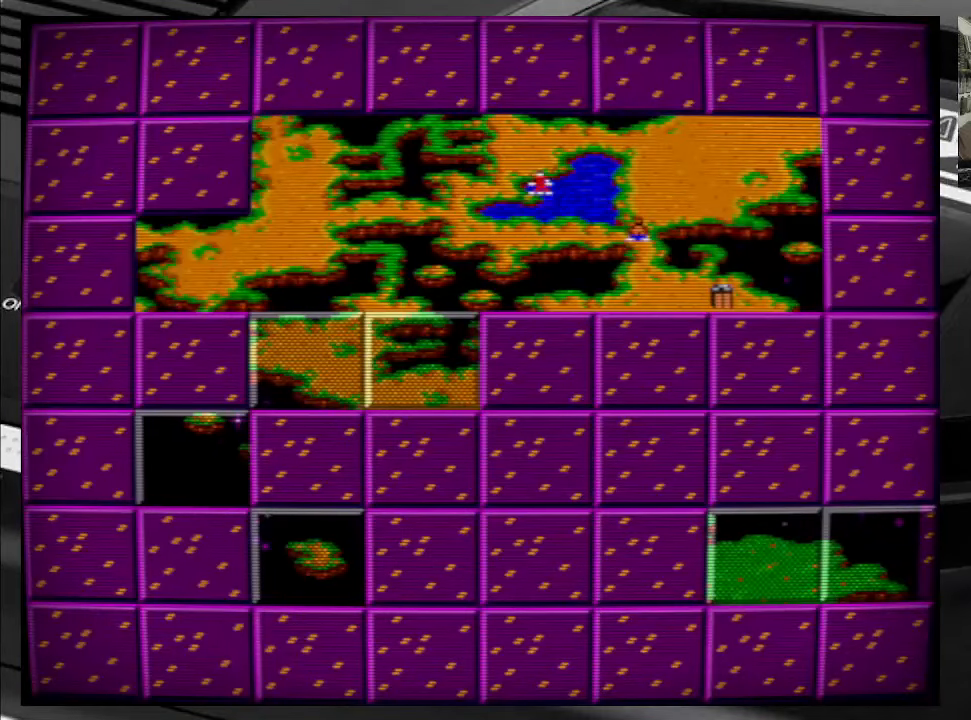
{"buttons": [], "right_stick": "center", "events": [[133, "DPAD_DOWN", "up"], [150, "DPAD_RIGHT", "up"]]}
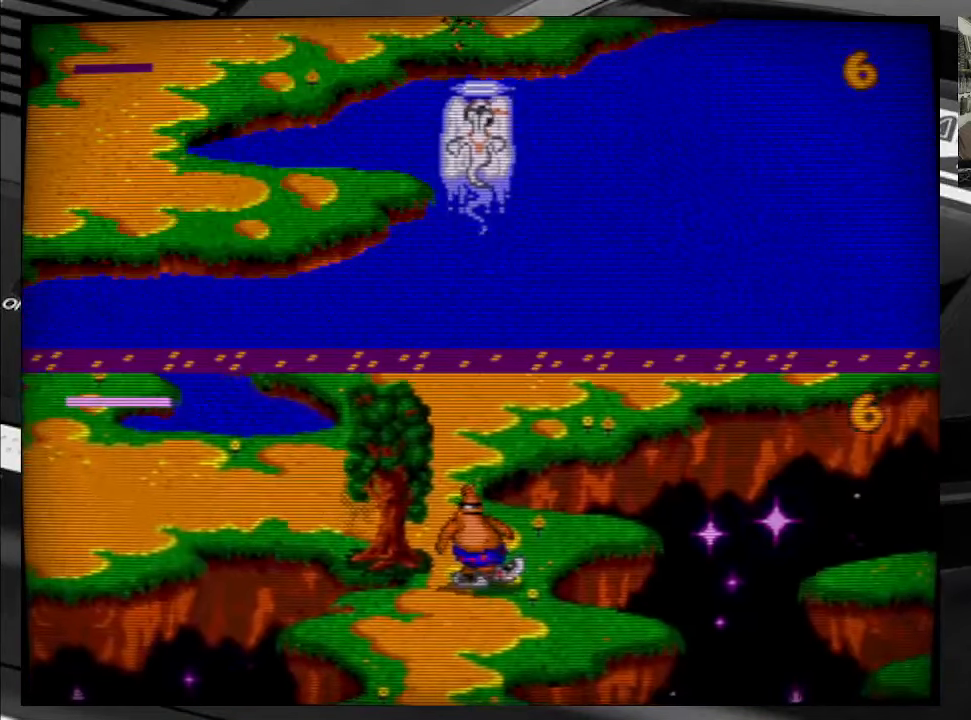
{"buttons": ["DPAD_DOWN", "DPAD_RIGHT"], "right_stick": "center", "events": [[333, "DPAD_DOWN", "down"], [333, "DPAD_RIGHT", "down"]]}
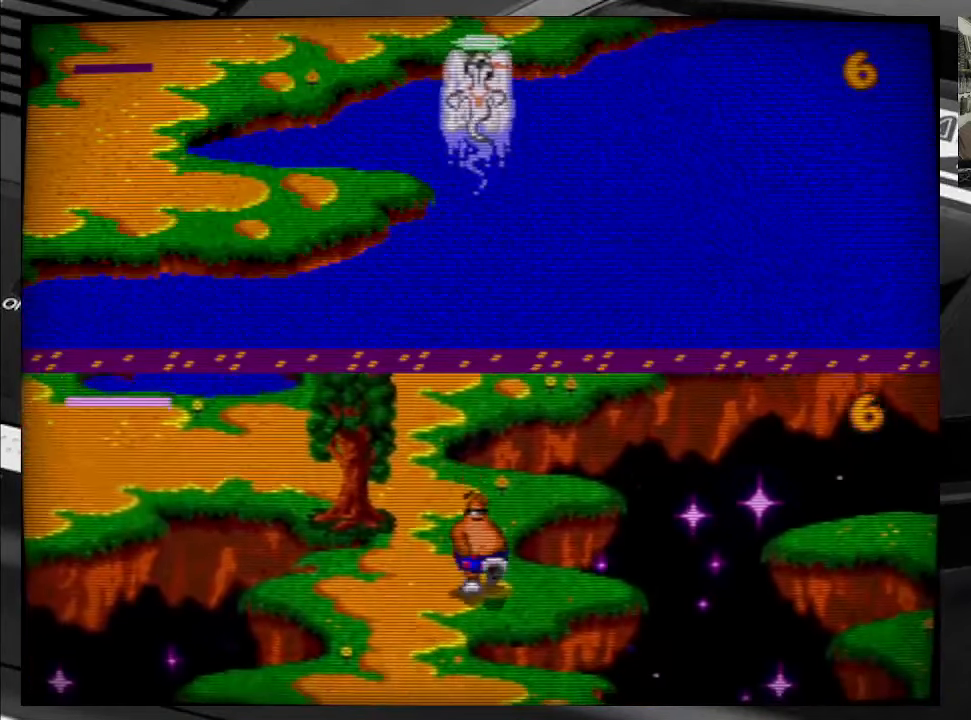
{"buttons": ["DPAD_DOWN", "DPAD_RIGHT"], "right_stick": "center", "events": []}
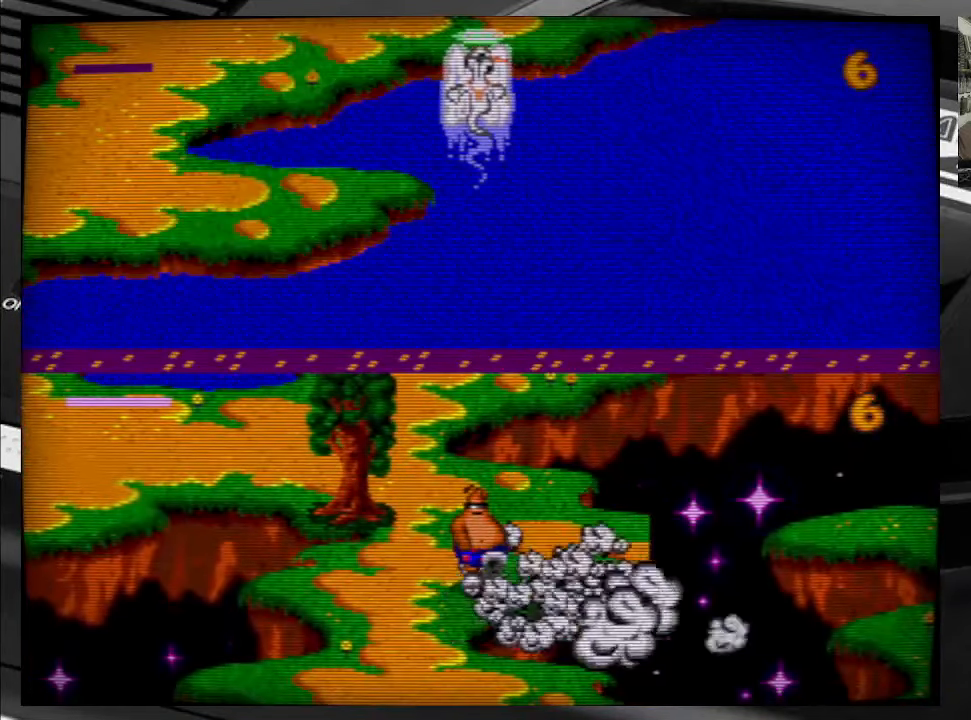
{"buttons": [], "right_stick": "center", "events": [[100, "DPAD_DOWN", "up"], [117, "DPAD_RIGHT", "up"]]}
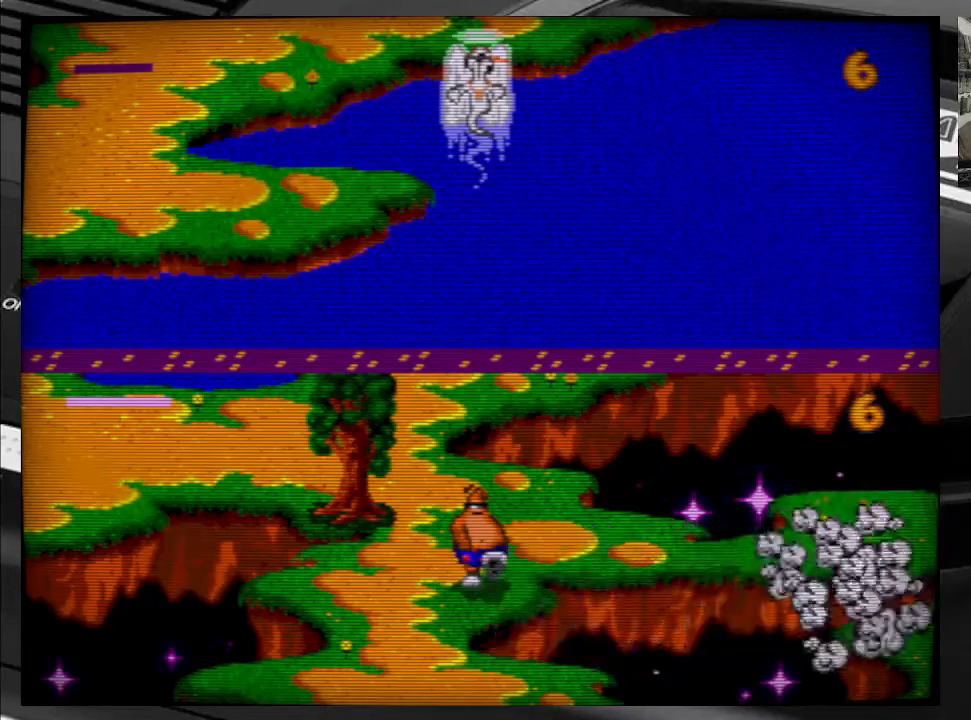
{"buttons": [], "right_stick": "center", "events": []}
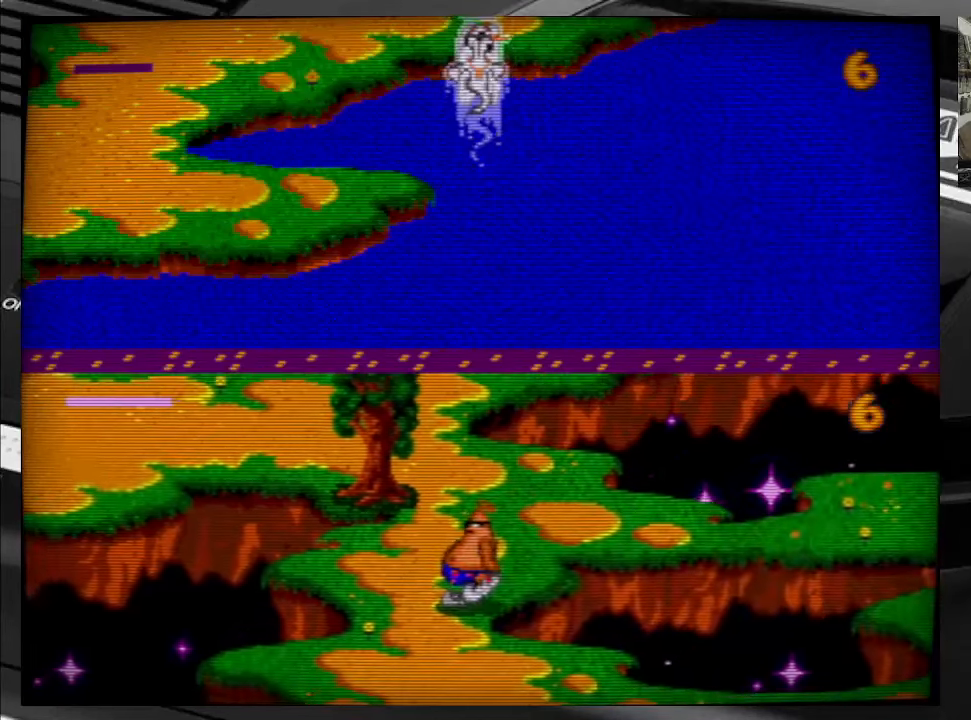
{"buttons": [], "right_stick": "center", "events": []}
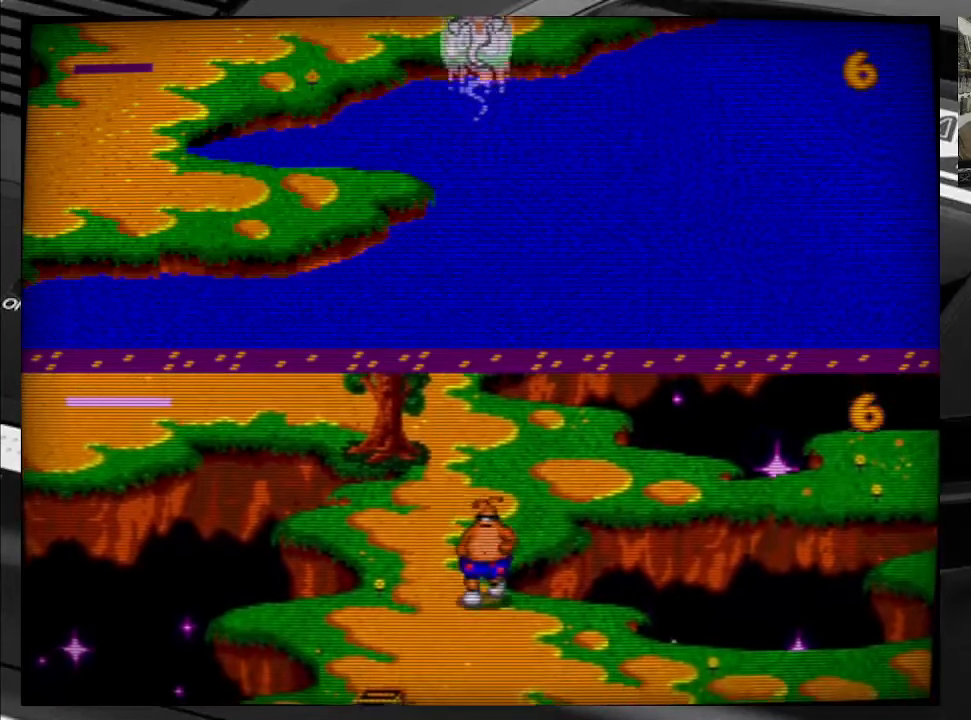
{"buttons": [], "right_stick": "center", "events": []}
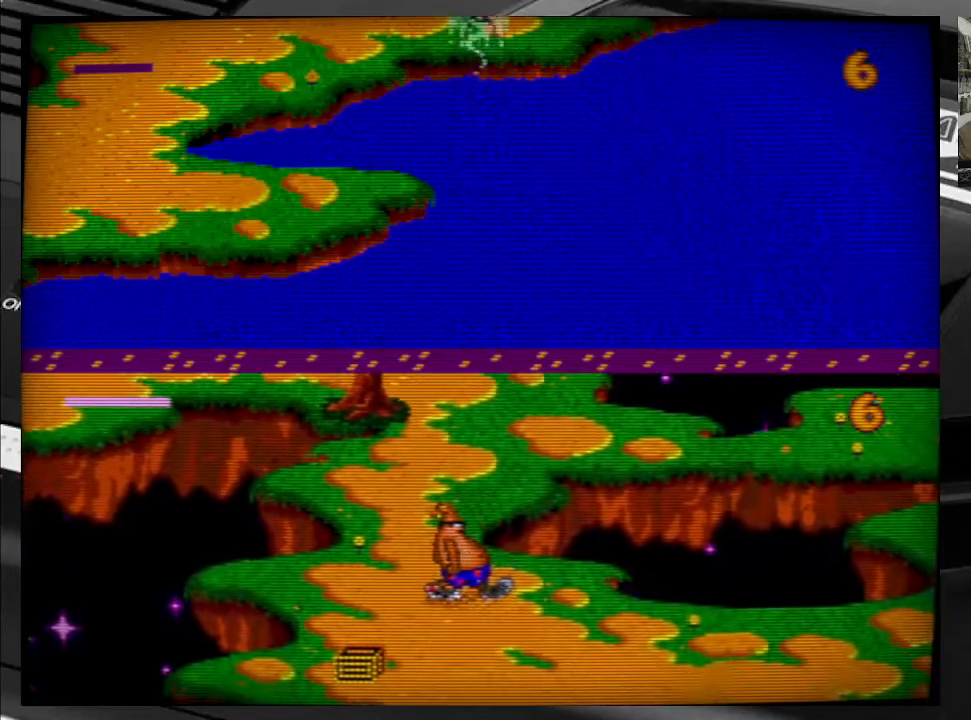
{"buttons": [], "right_stick": "center", "events": []}
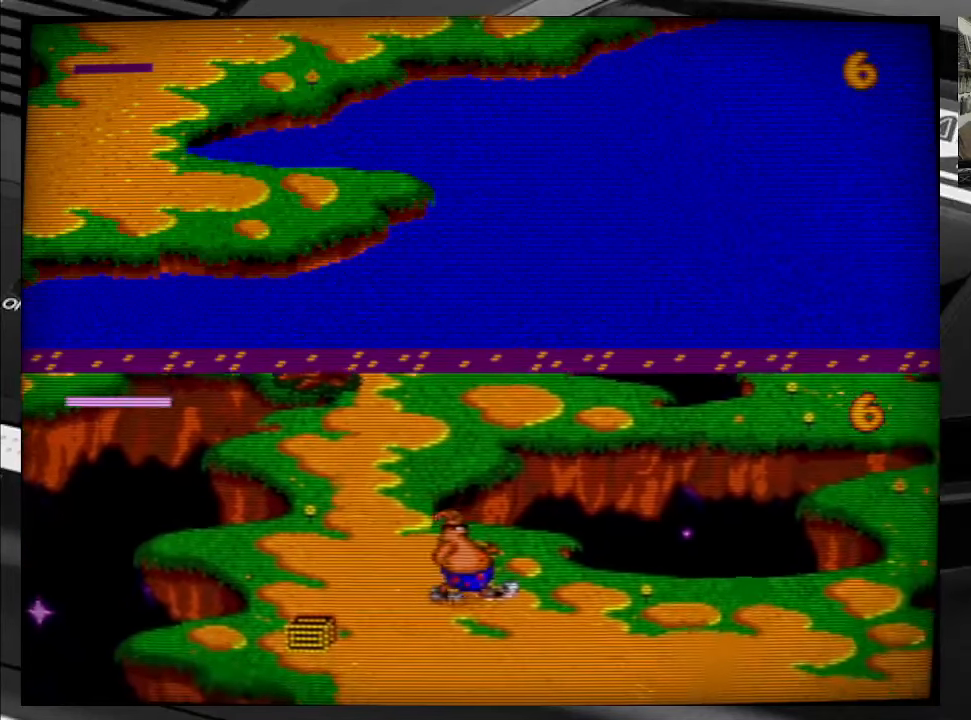
{"buttons": [], "right_stick": "center", "events": []}
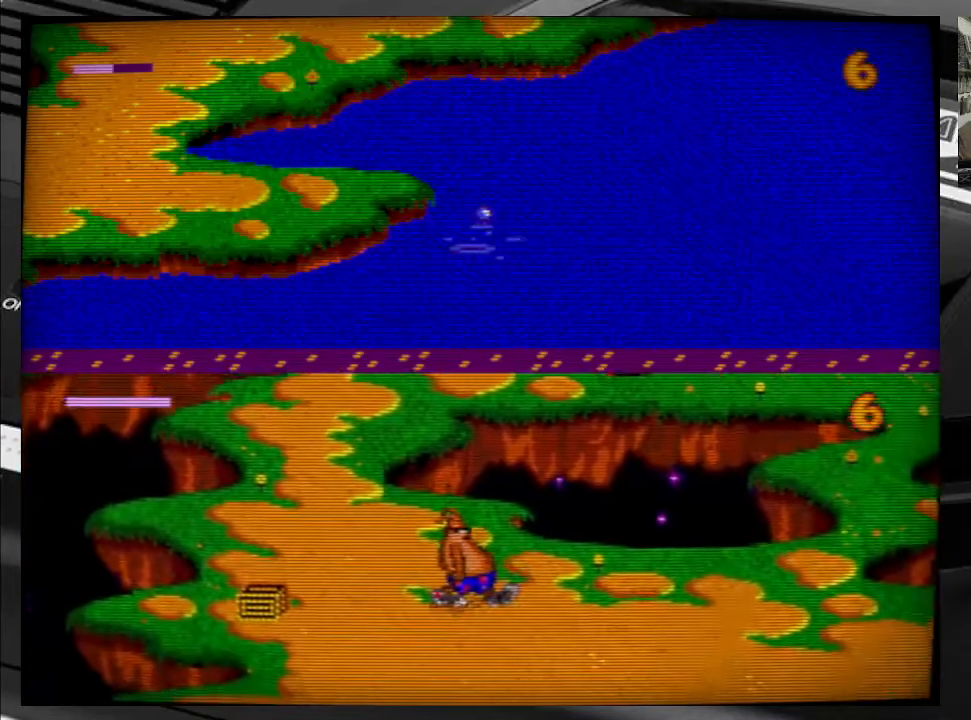
{"buttons": [], "right_stick": "center", "events": []}
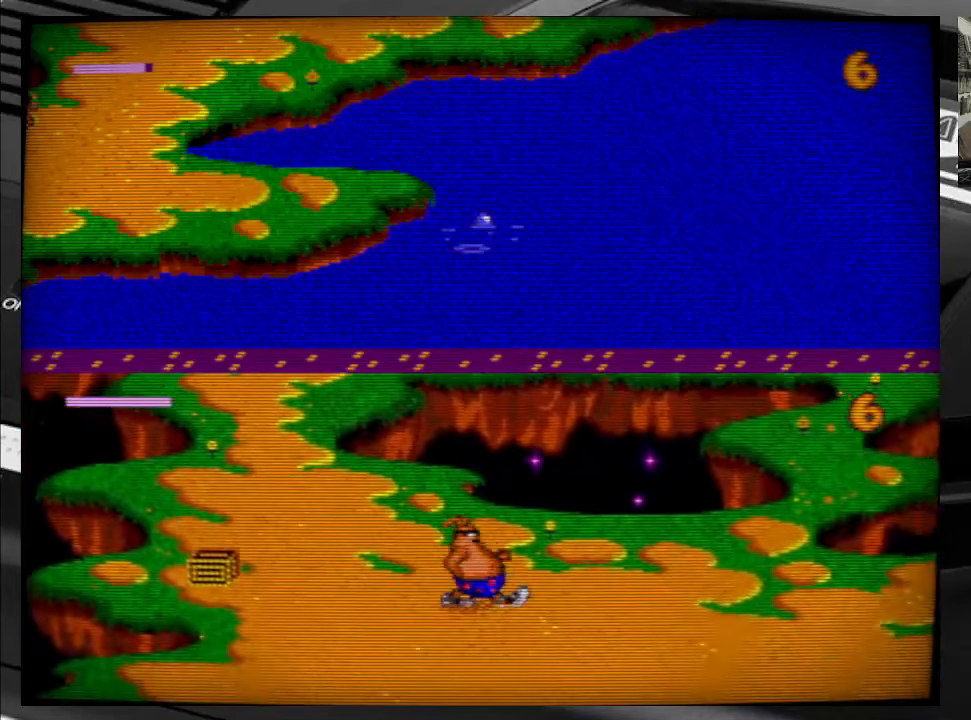
{"buttons": ["DPAD_RIGHT"], "right_stick": "center", "events": [[450, "DPAD_RIGHT", "down"]]}
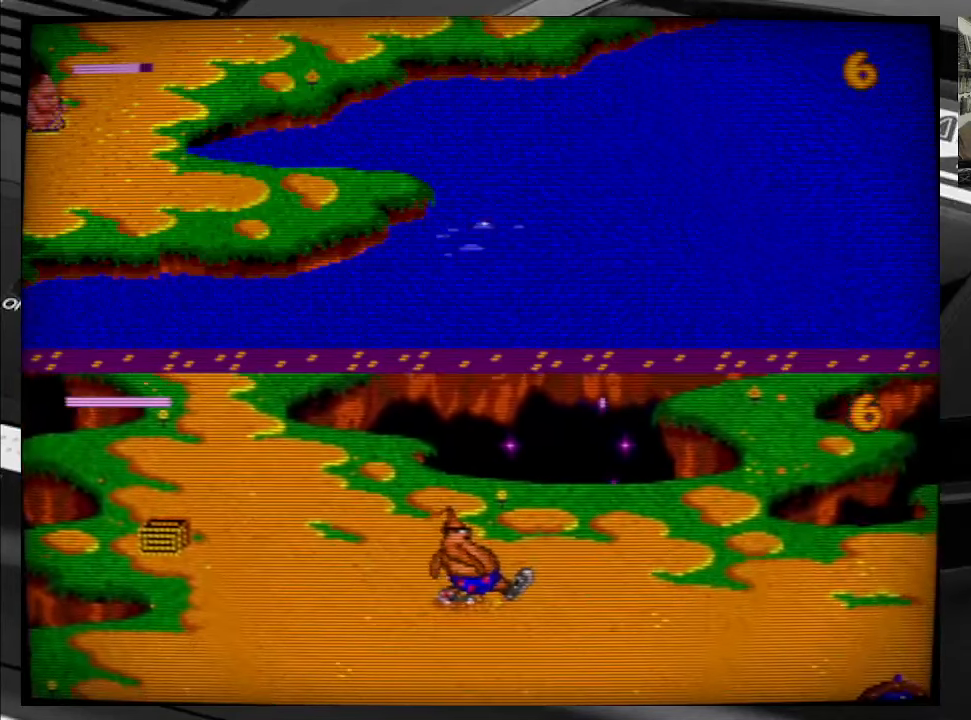
{"buttons": ["DPAD_RIGHT"], "right_stick": "center", "events": [[184, "DPAD_RIGHT", "up"], [384, "DPAD_RIGHT", "down"]]}
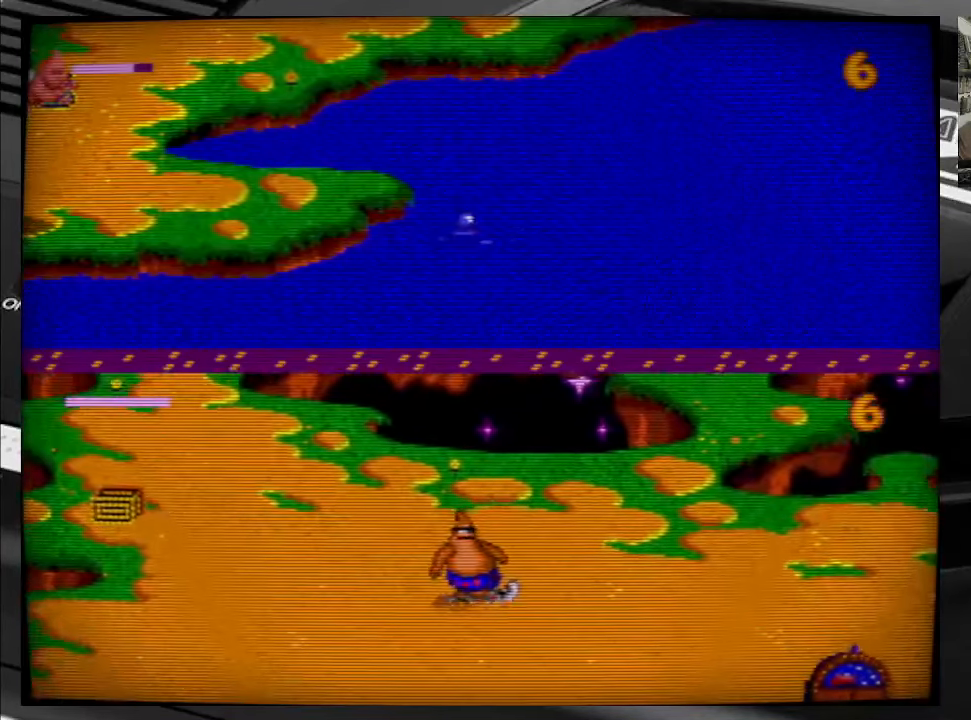
{"buttons": ["DPAD_DOWN", "DPAD_RIGHT"], "right_stick": "center", "events": [[34, "DPAD_DOWN", "down"]]}
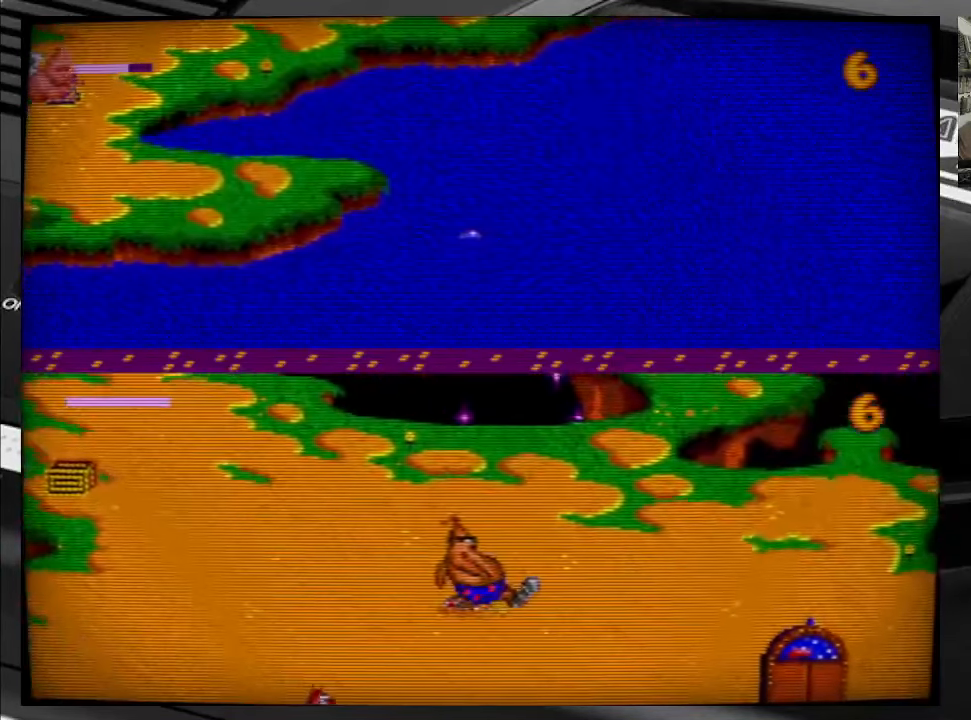
{"buttons": ["DPAD_DOWN", "DPAD_RIGHT"], "right_stick": "center", "events": []}
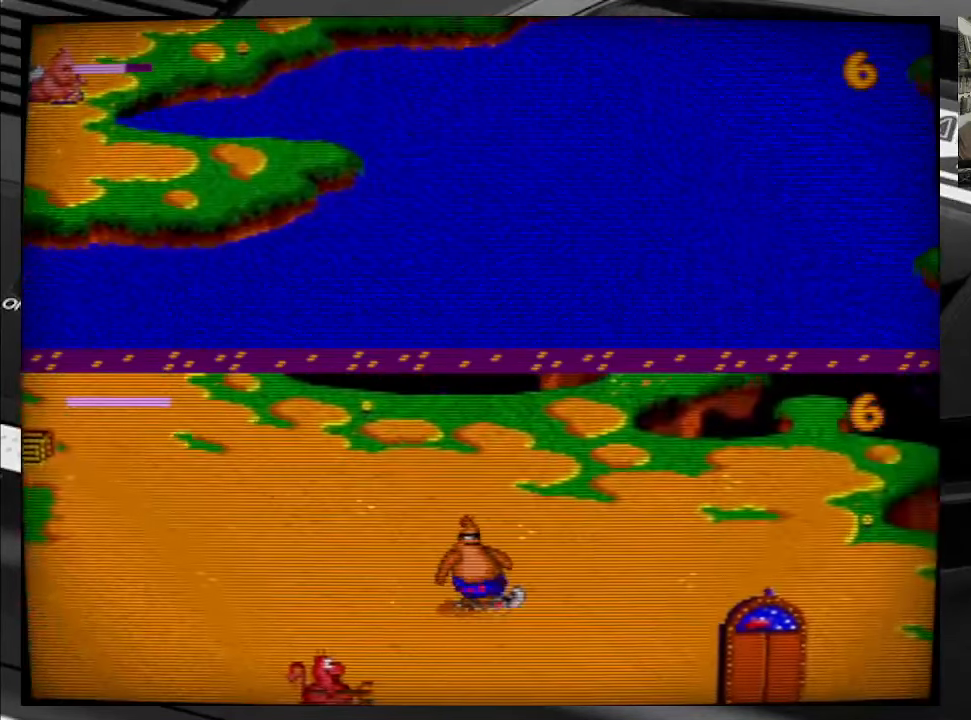
{"buttons": ["DPAD_DOWN", "DPAD_RIGHT"], "right_stick": "center", "events": []}
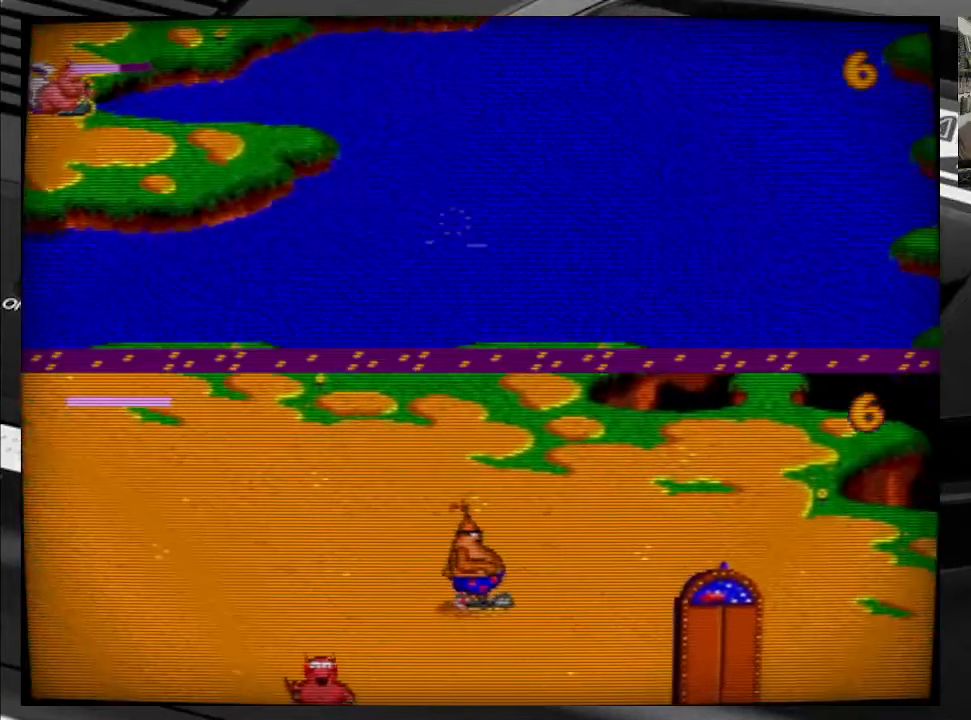
{"buttons": ["DPAD_DOWN", "DPAD_RIGHT"], "right_stick": "center", "events": []}
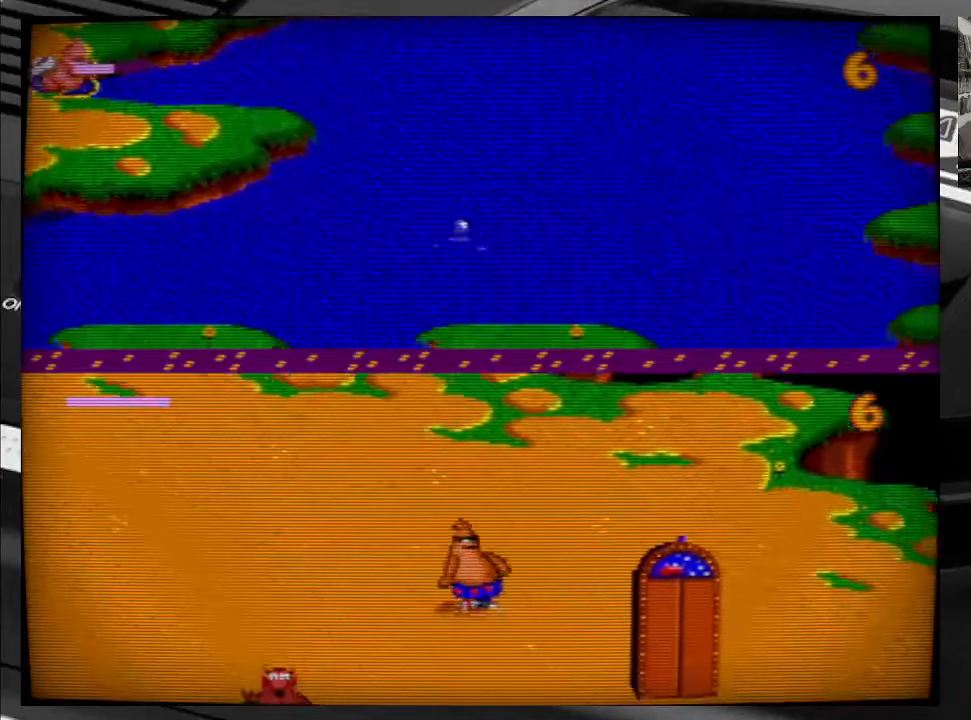
{"buttons": ["DPAD_DOWN", "DPAD_RIGHT"], "right_stick": "center", "events": []}